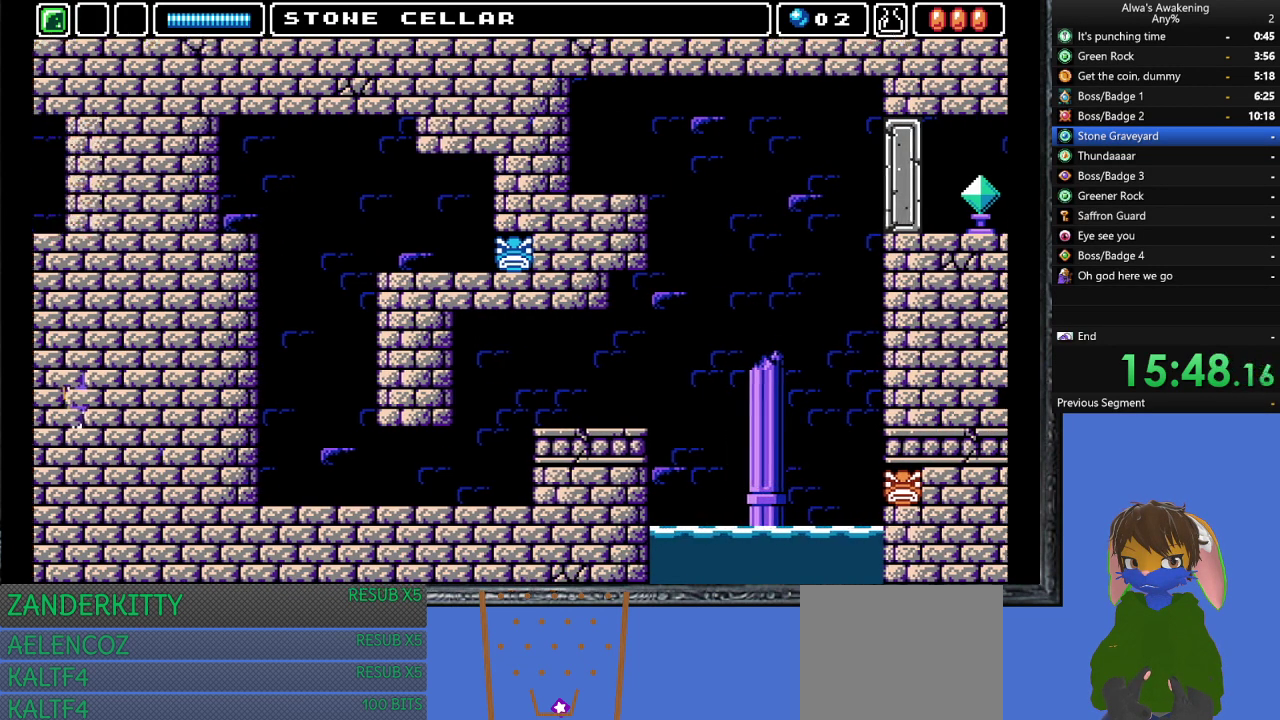
Gameplay with a controller (PlayStation layout); each line is a JSON object with the inputs held at the frame after it. "events" lists button and stick changes between this image and that frame as [ms after this image, input, new state], when the widget could be followed in between. Not read: right_stick.
{"buttons": ["DPAD_LEFT"], "left_stick": "center", "events": []}
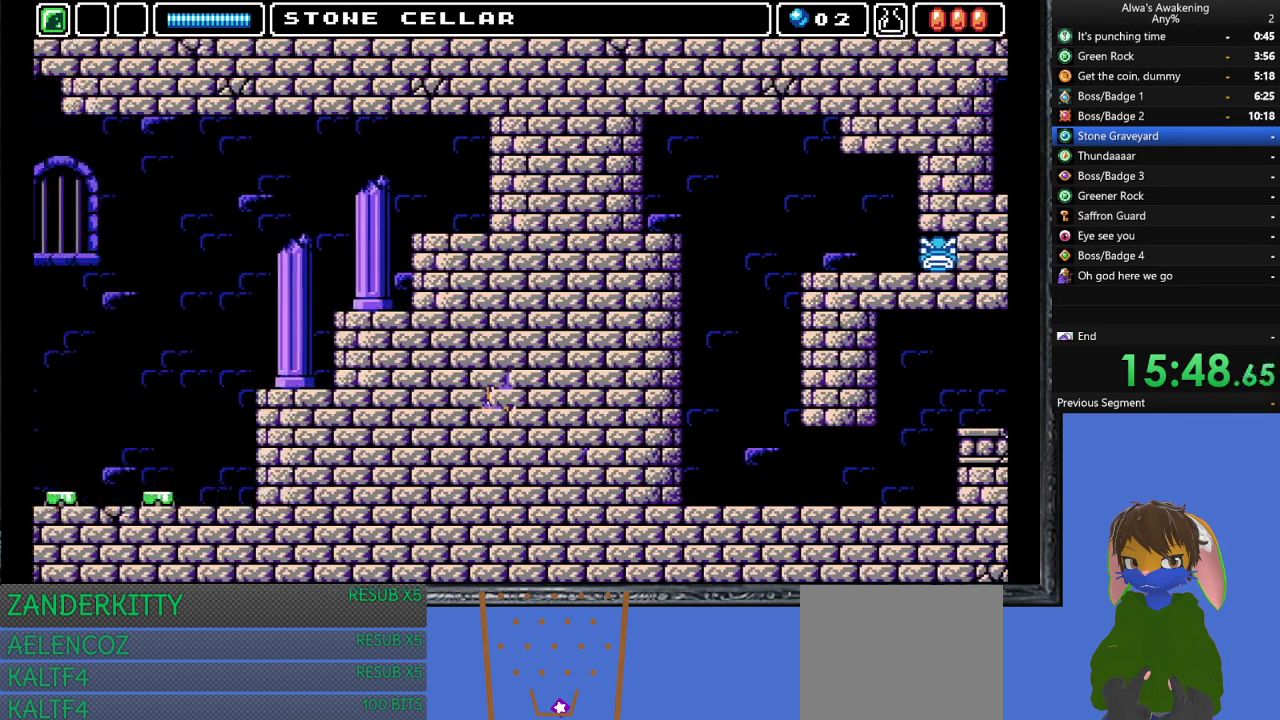
{"buttons": ["DPAD_LEFT"], "left_stick": "center", "events": []}
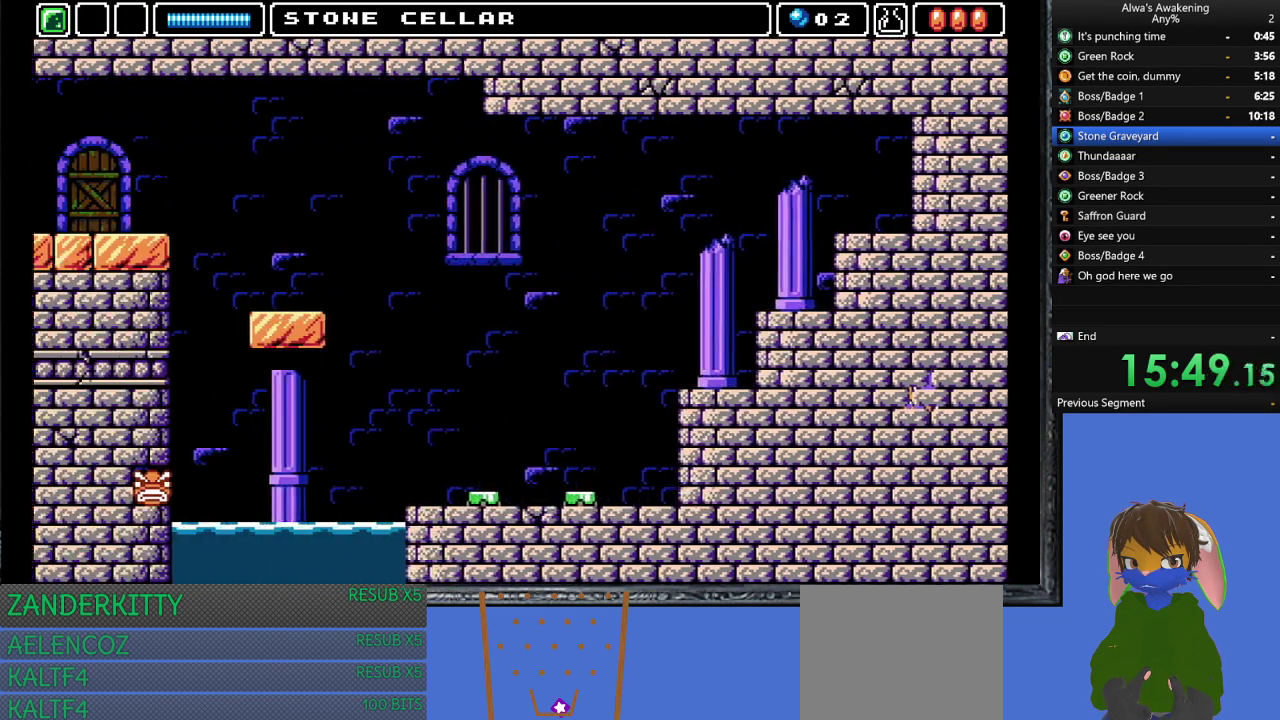
{"buttons": ["DPAD_LEFT"], "left_stick": "center", "events": []}
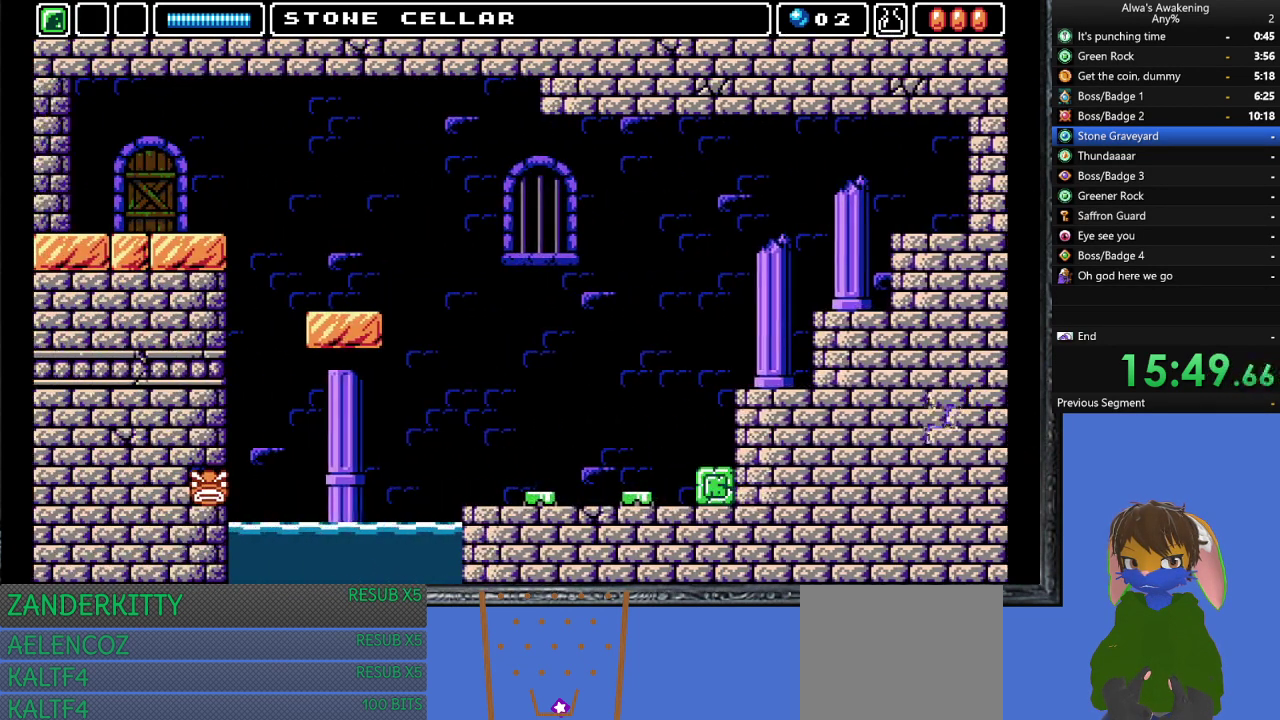
{"buttons": ["DPAD_LEFT"], "left_stick": "center", "events": []}
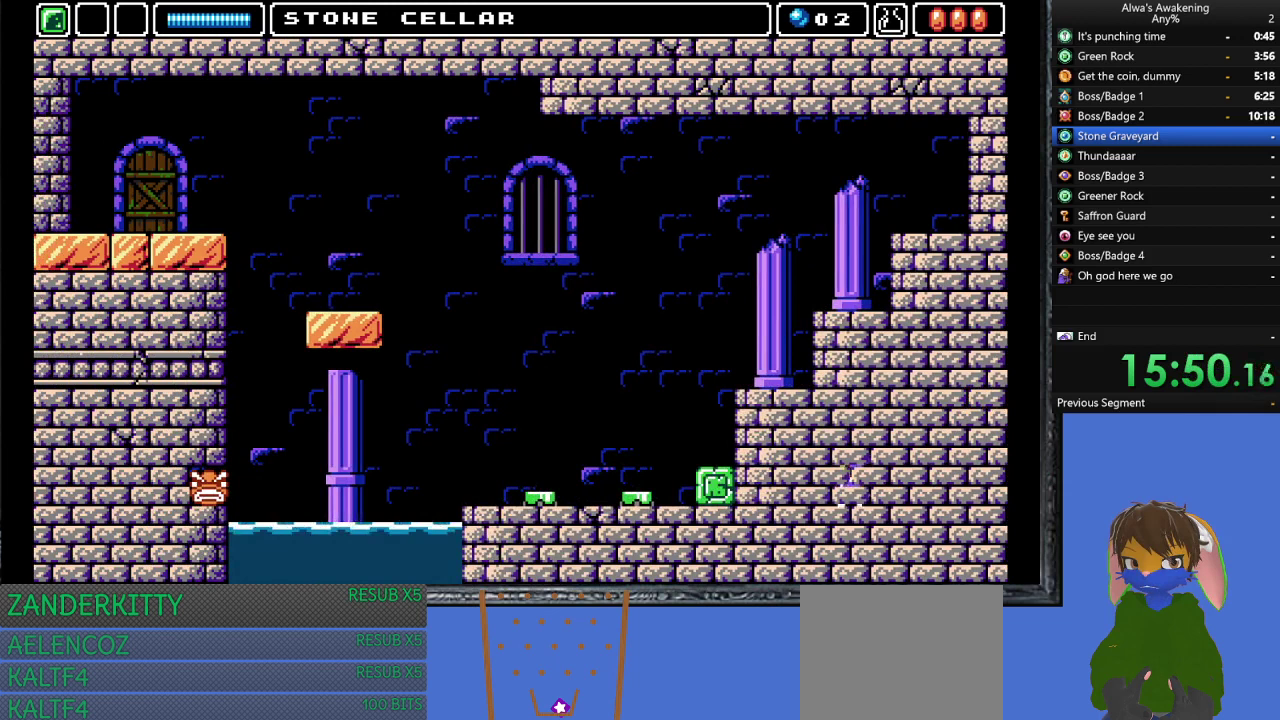
{"buttons": ["DPAD_LEFT"], "left_stick": "center", "events": []}
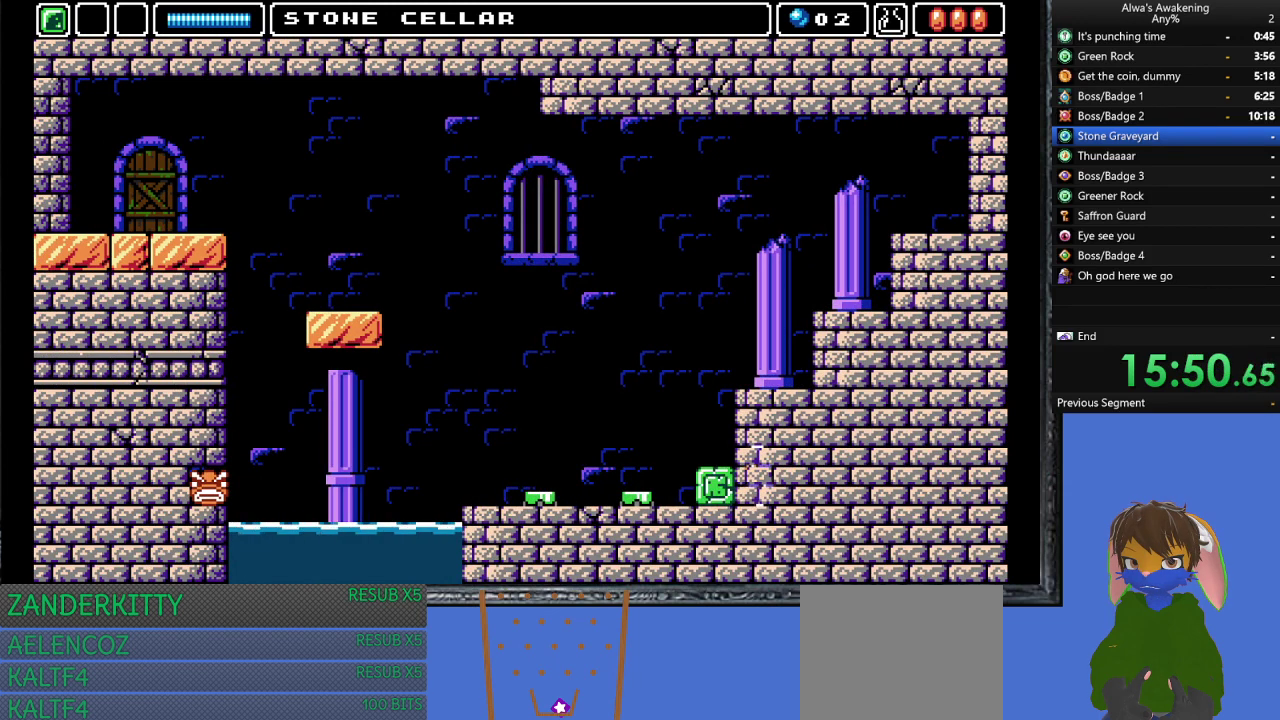
{"buttons": ["DPAD_LEFT"], "left_stick": "center", "events": []}
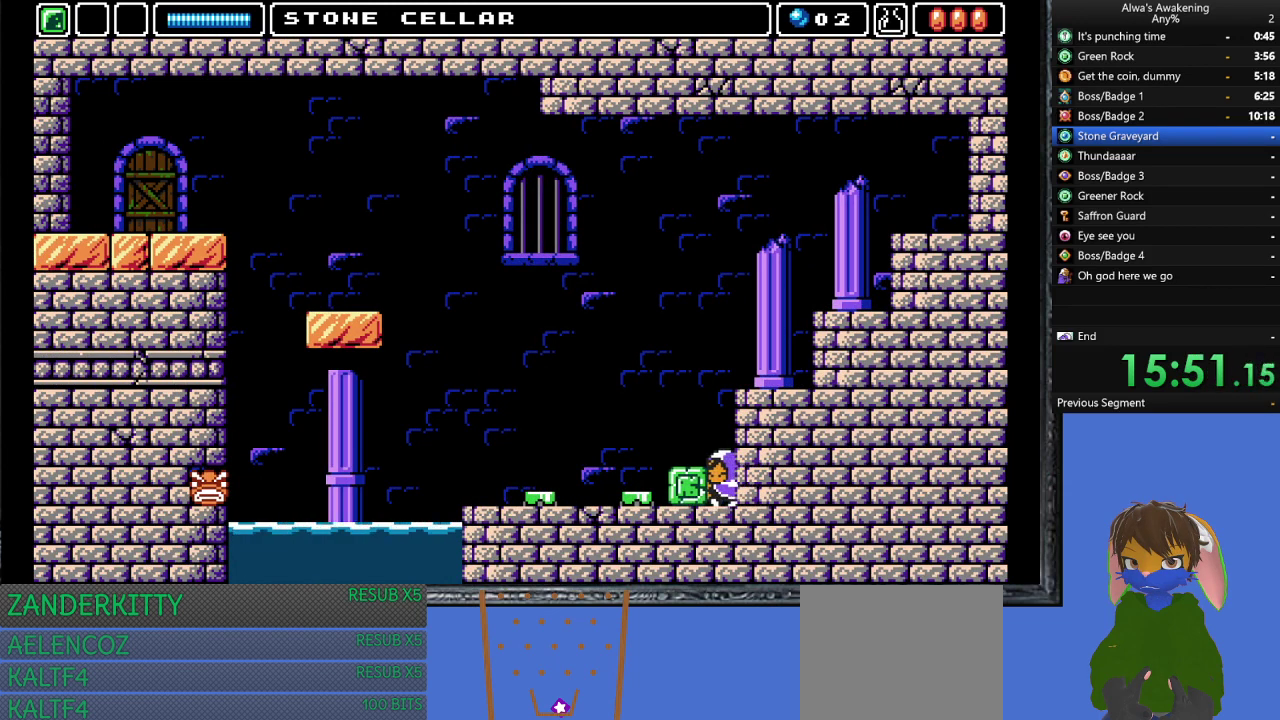
{"buttons": ["DPAD_LEFT"], "left_stick": "center", "events": []}
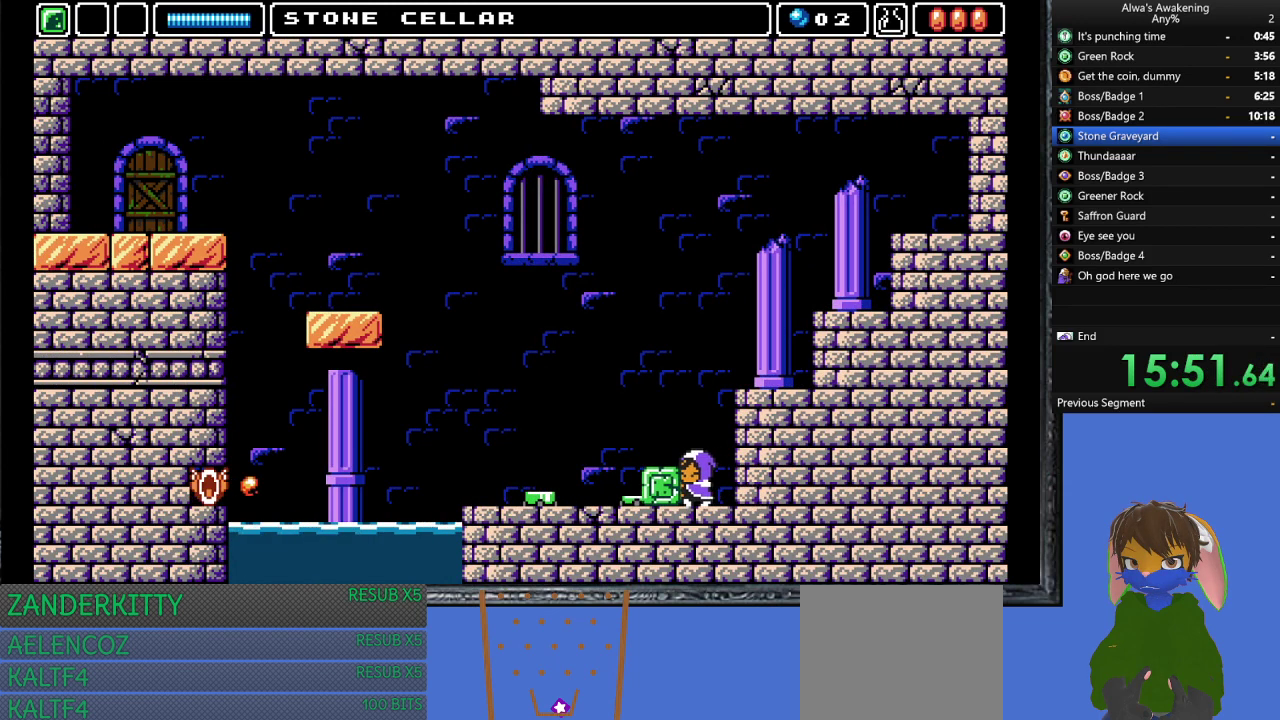
{"buttons": ["DPAD_UP", "DPAD_LEFT"], "left_stick": "center", "events": [[33, "CROSS", "down"], [467, "DPAD_UP", "down"], [500, "CROSS", "up"]]}
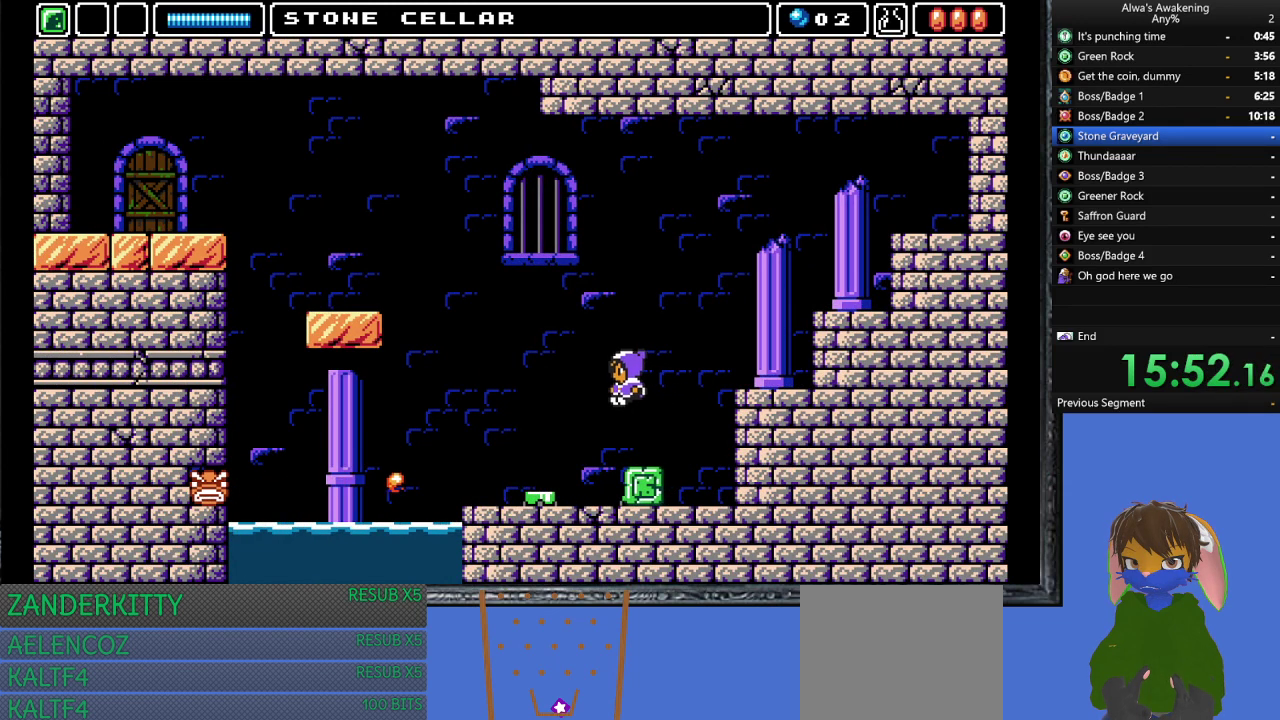
{"buttons": ["DPAD_RIGHT"], "left_stick": "center", "events": [[100, "SQUARE", "down"], [133, "DPAD_LEFT", "up"], [200, "SQUARE", "up"], [233, "DPAD_RIGHT", "down"], [233, "DPAD_UP", "up"]]}
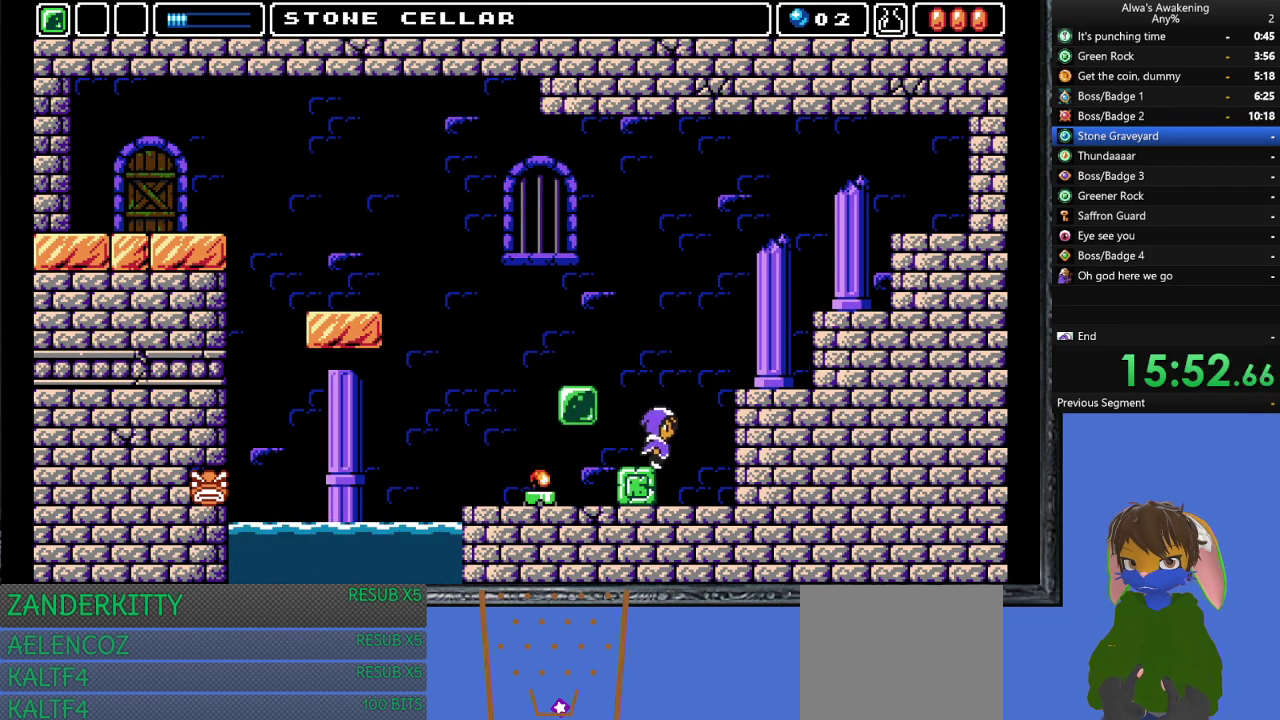
{"buttons": ["DPAD_RIGHT"], "left_stick": "center", "events": []}
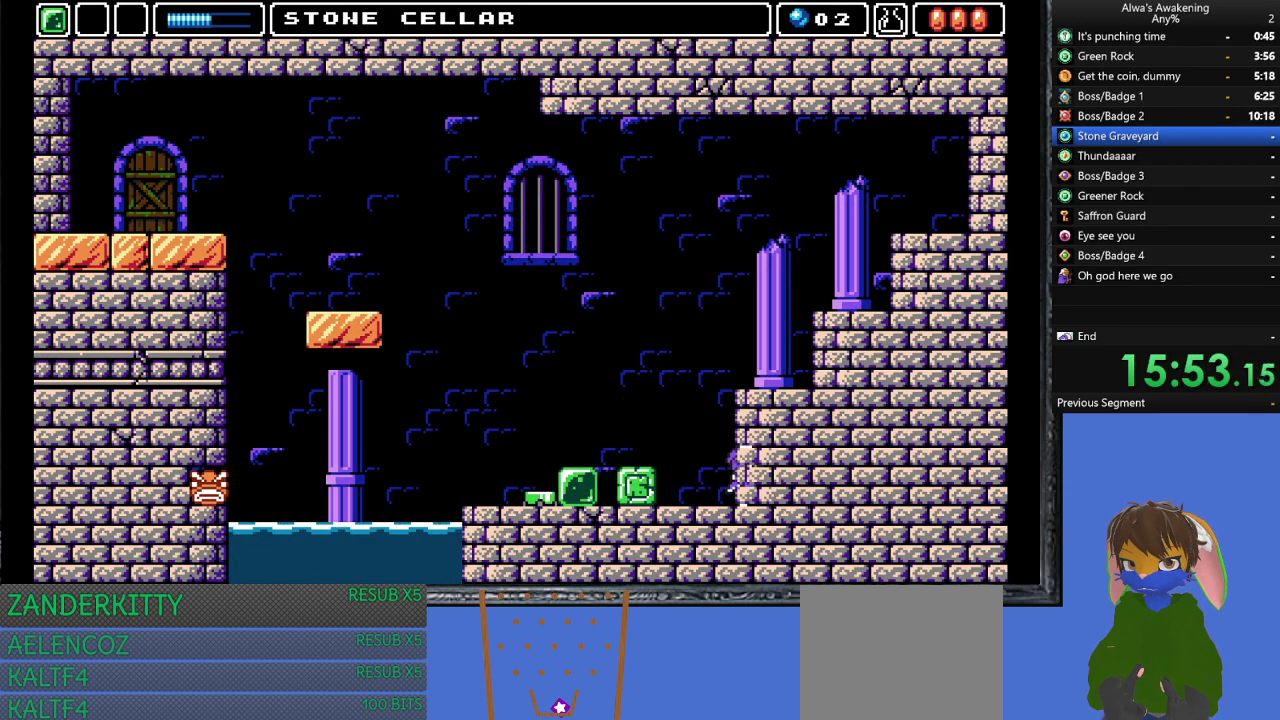
{"buttons": ["DPAD_LEFT"], "left_stick": "center", "events": [[300, "DPAD_RIGHT", "up"], [300, "DPAD_UP", "down"], [333, "DPAD_LEFT", "down"], [333, "DPAD_UP", "up"]]}
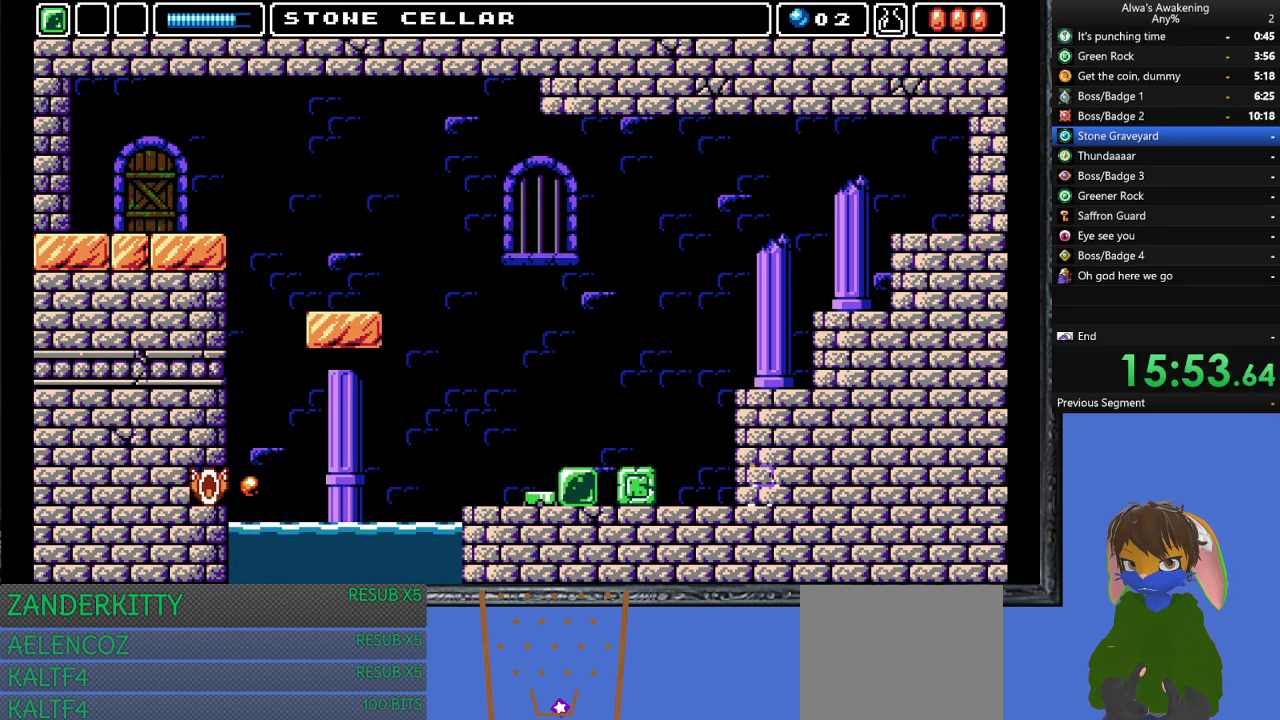
{"buttons": ["CROSS", "DPAD_LEFT"], "left_stick": "center", "events": [[233, "CROSS", "down"]]}
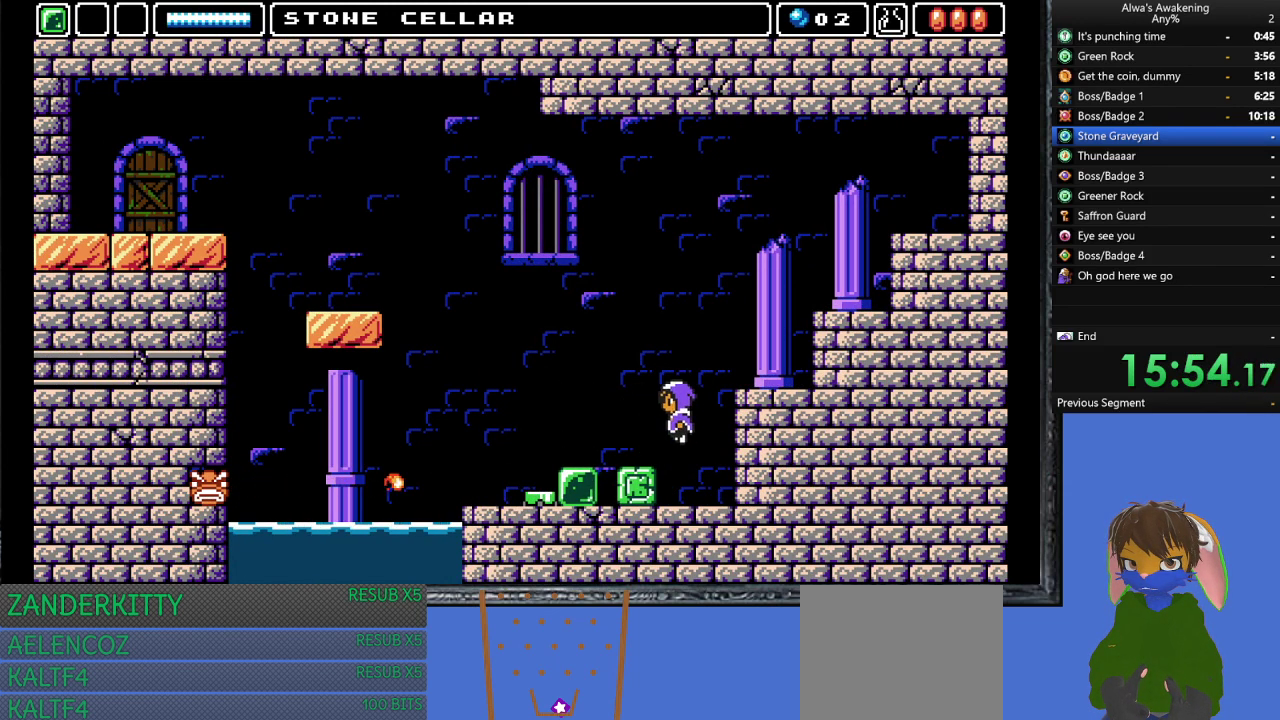
{"buttons": ["SQUARE", "DPAD_UP"], "left_stick": "center", "events": [[267, "CROSS", "up"], [333, "DPAD_UP", "down"], [467, "SQUARE", "down"], [500, "DPAD_LEFT", "up"]]}
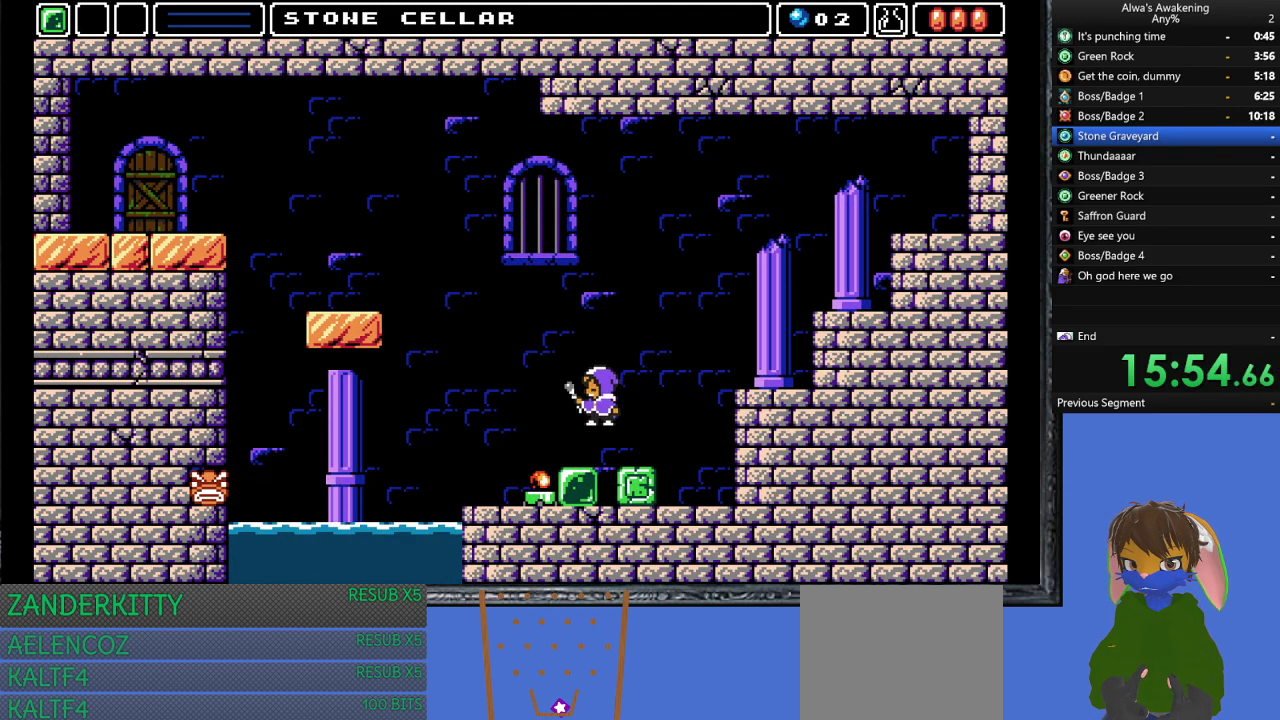
{"buttons": ["CROSS", "DPAD_RIGHT"], "left_stick": "center", "events": [[67, "SQUARE", "up"], [133, "DPAD_UP", "up"], [167, "DPAD_RIGHT", "down"], [167, "DPAD_UP", "down"], [200, "DPAD_UP", "up"], [267, "CROSS", "down"]]}
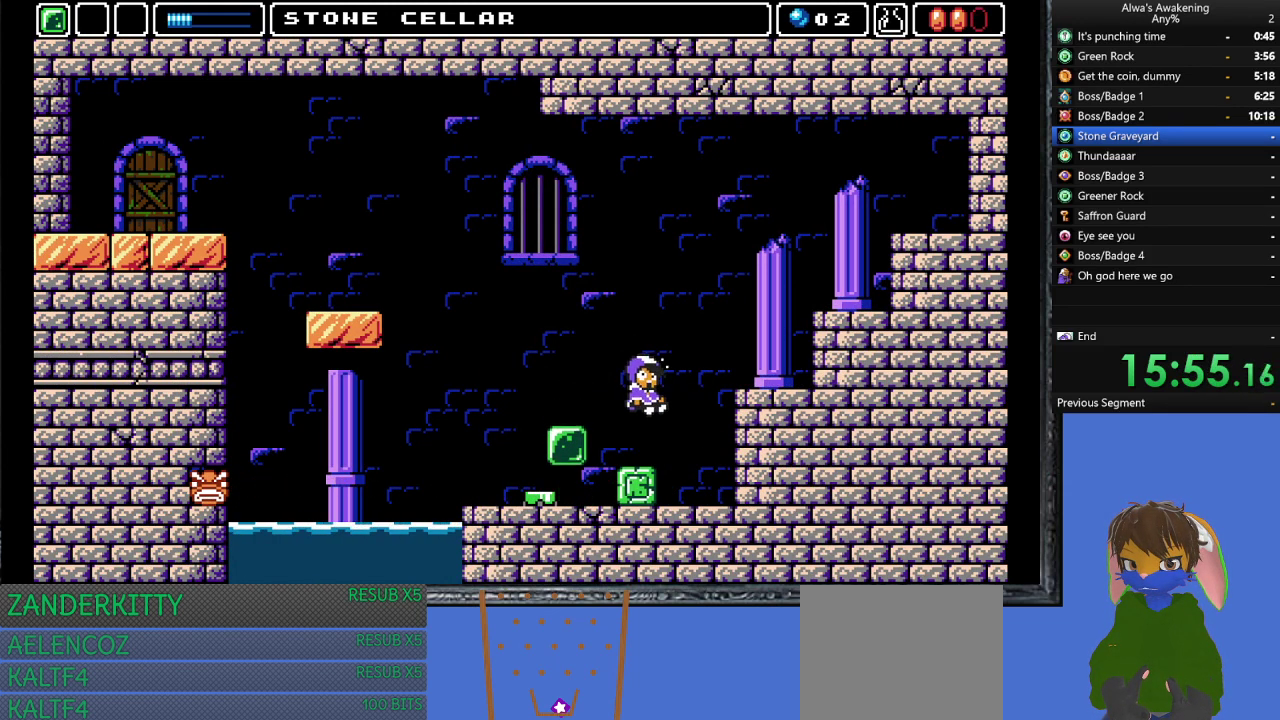
{"buttons": [], "left_stick": "center", "events": [[100, "CROSS", "up"], [400, "DPAD_RIGHT", "up"]]}
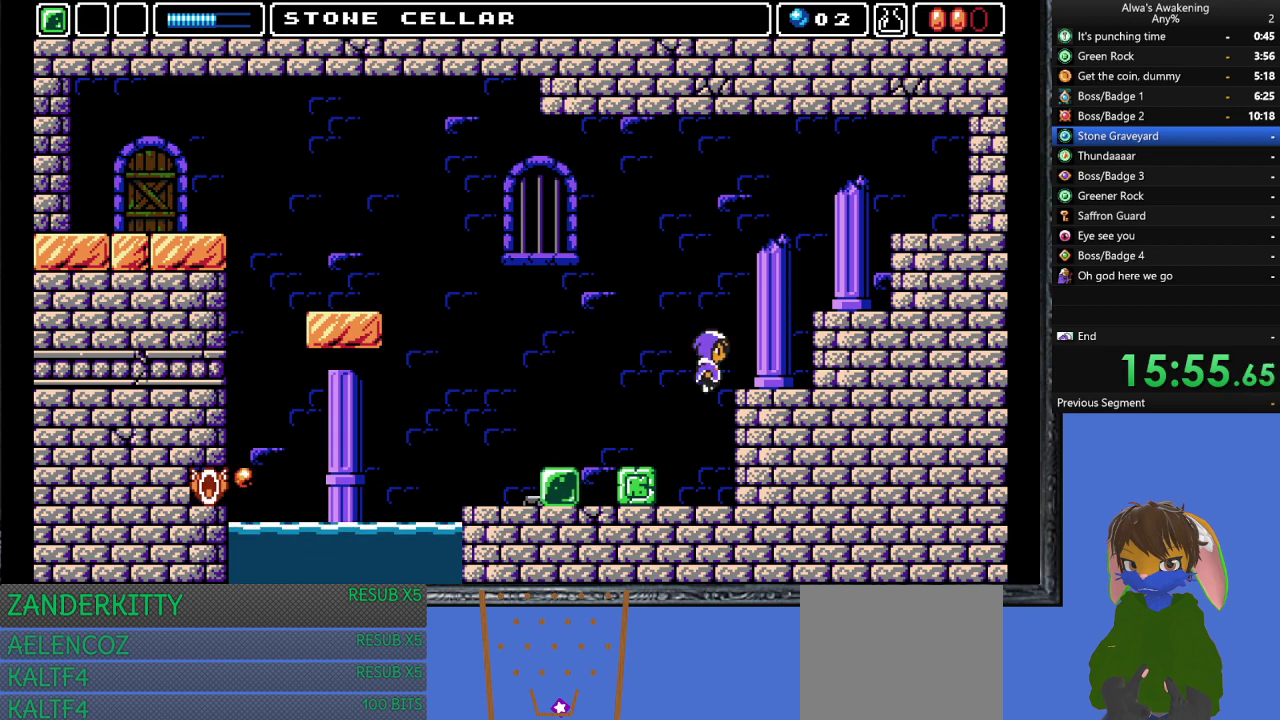
{"buttons": ["DPAD_RIGHT"], "left_stick": "center", "events": [[167, "DPAD_RIGHT", "down"]]}
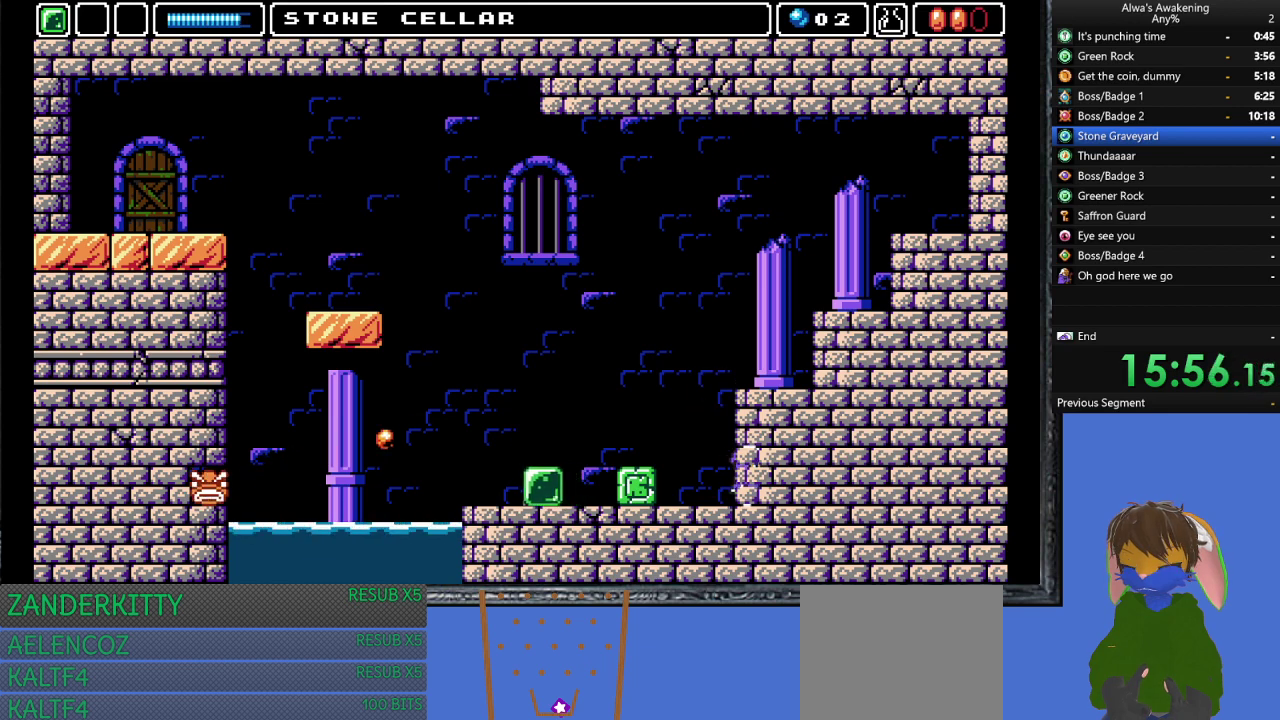
{"buttons": ["DPAD_RIGHT"], "left_stick": "center", "events": []}
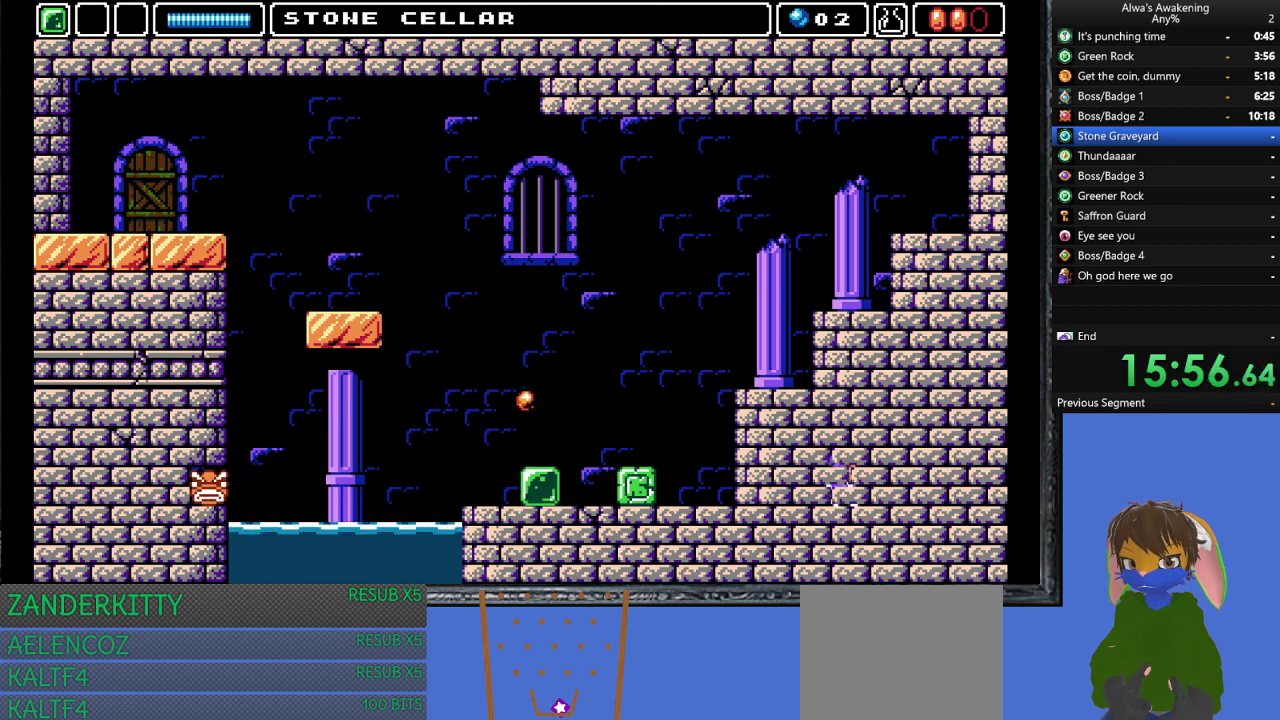
{"buttons": ["DPAD_RIGHT"], "left_stick": "center", "events": [[400, "CROSS", "down"], [500, "CROSS", "up"]]}
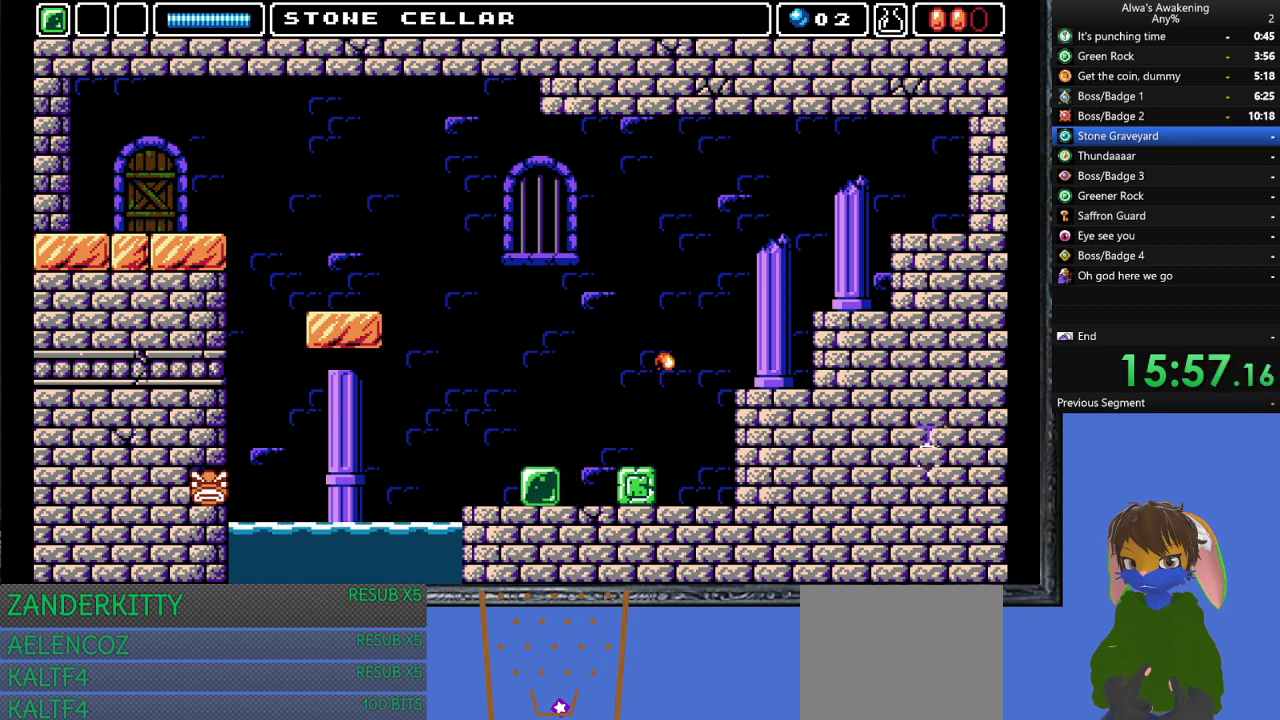
{"buttons": ["DPAD_RIGHT"], "left_stick": "center", "events": []}
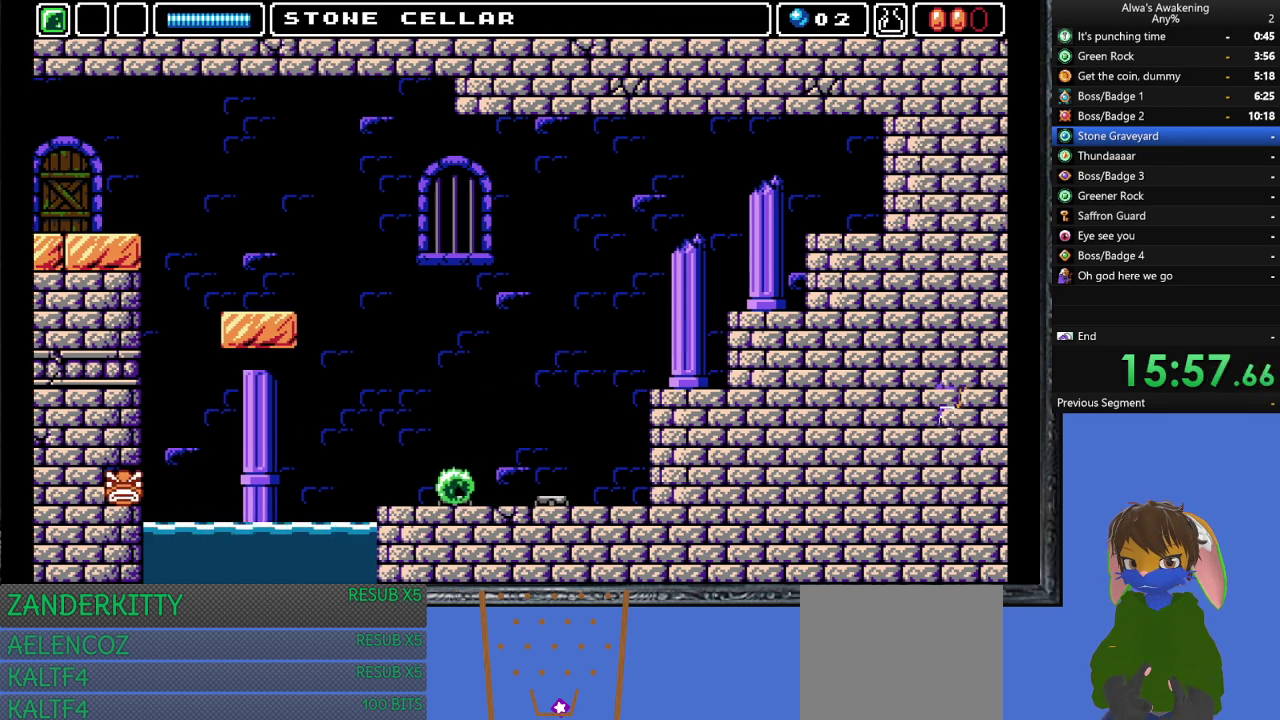
{"buttons": ["DPAD_RIGHT"], "left_stick": "center", "events": [[333, "DPAD_RIGHT", "up"], [467, "DPAD_RIGHT", "down"]]}
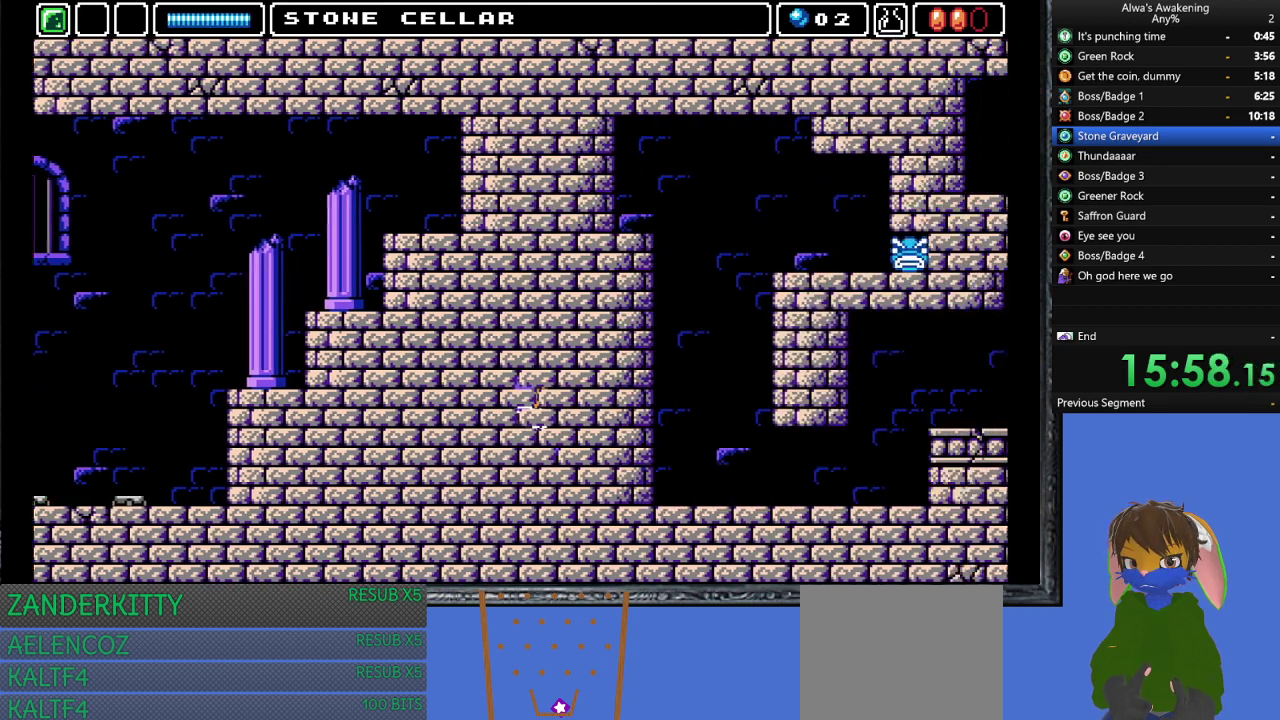
{"buttons": ["DPAD_RIGHT"], "left_stick": "center", "events": []}
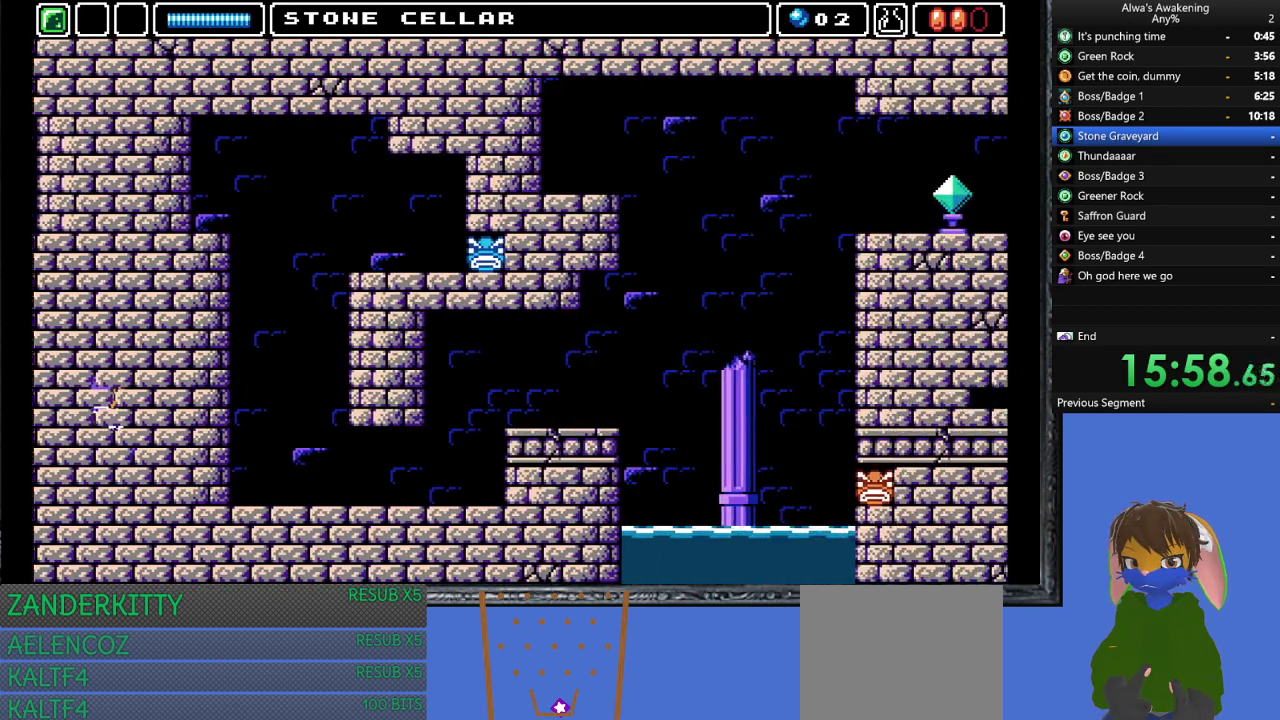
{"buttons": ["DPAD_RIGHT"], "left_stick": "center", "events": []}
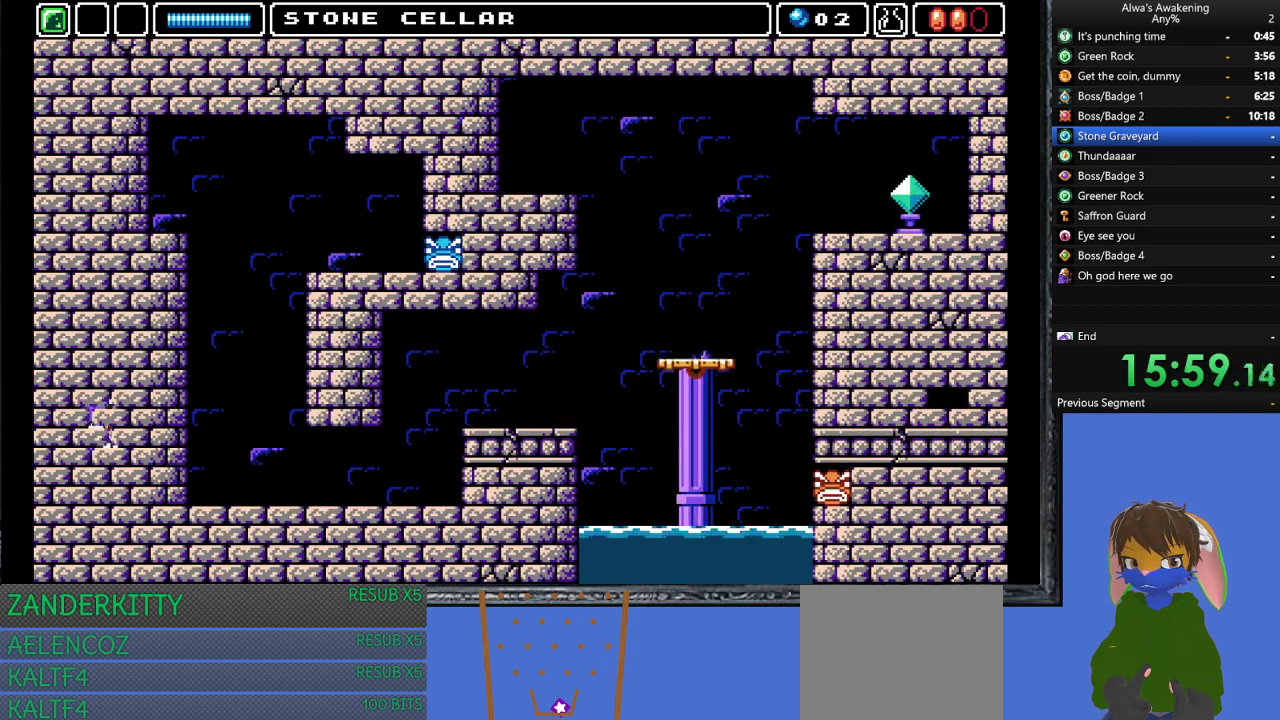
{"buttons": ["DPAD_RIGHT"], "left_stick": "center", "events": []}
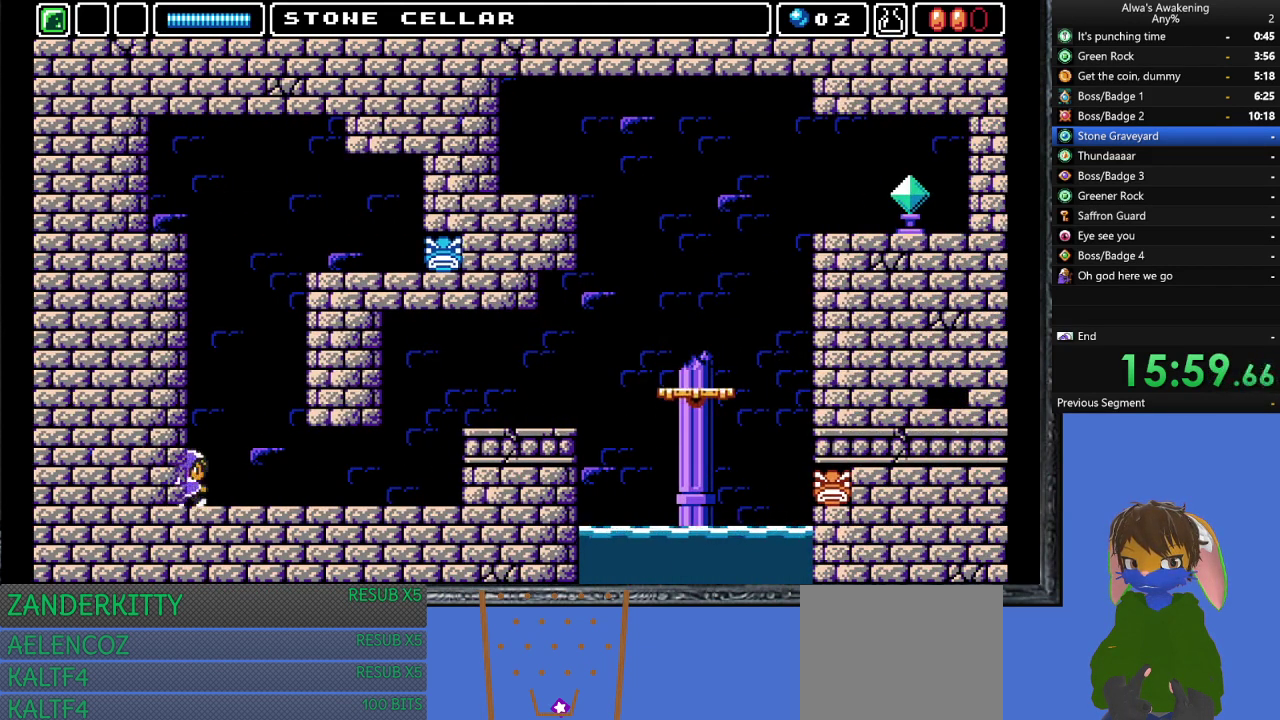
{"buttons": ["DPAD_RIGHT"], "left_stick": "center", "events": []}
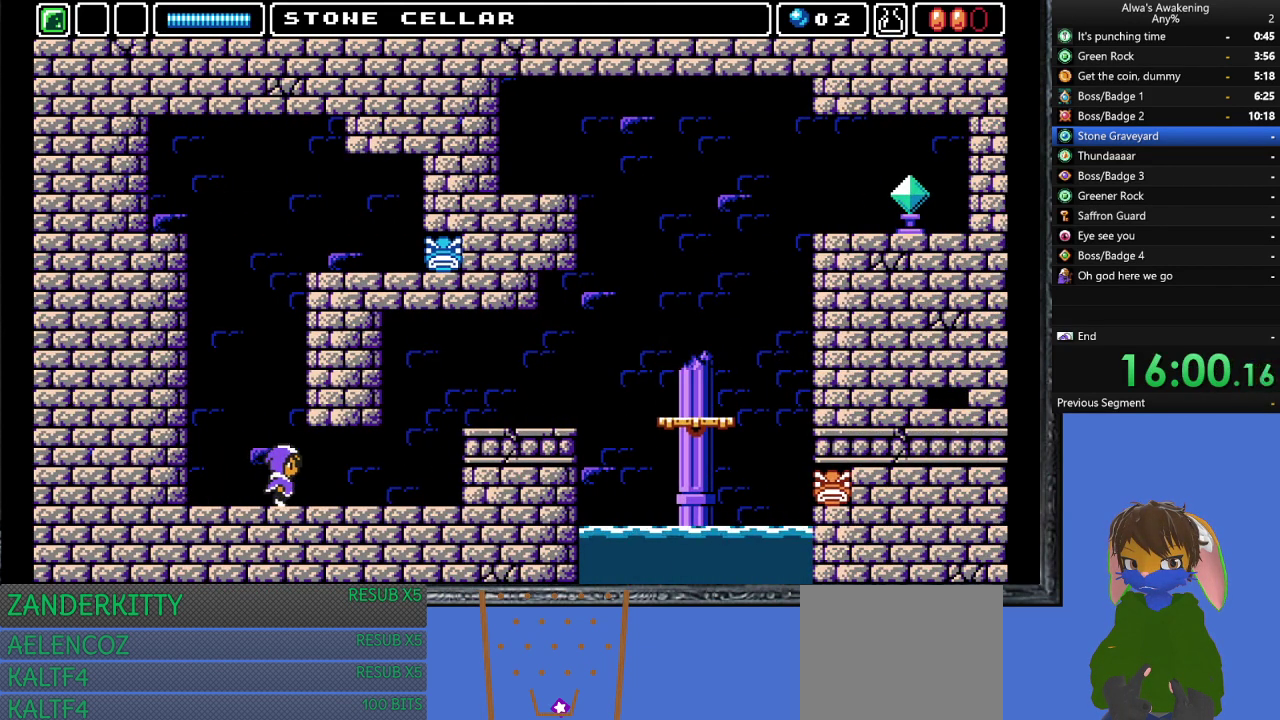
{"buttons": ["DPAD_RIGHT"], "left_stick": "center", "events": []}
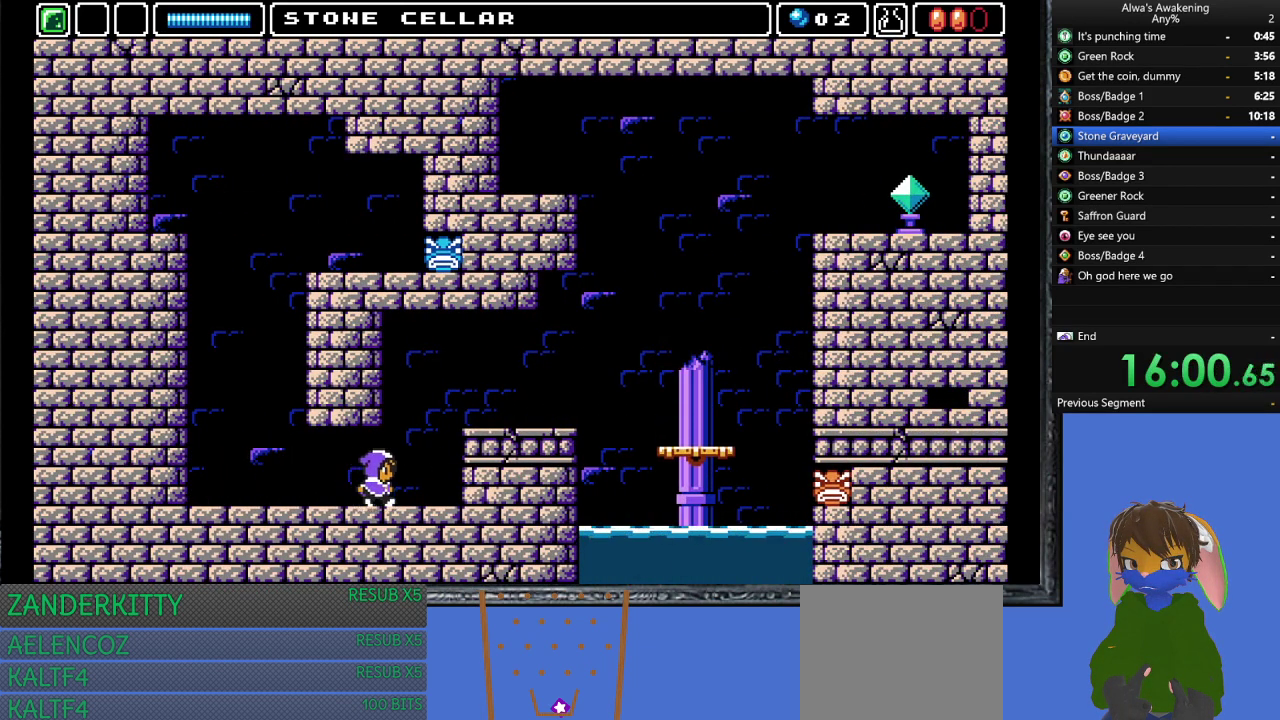
{"buttons": ["DPAD_RIGHT"], "left_stick": "center", "events": [[67, "CROSS", "down"], [300, "CROSS", "up"]]}
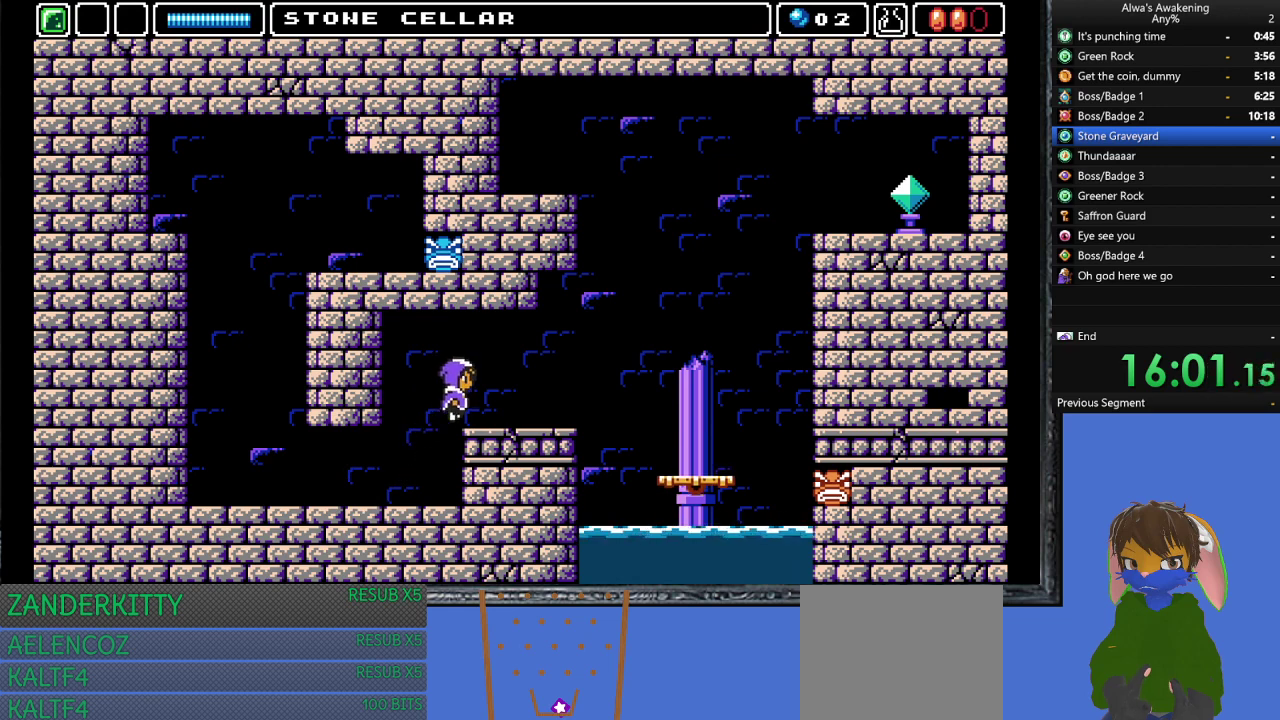
{"buttons": ["CROSS", "DPAD_RIGHT"], "left_stick": "center", "events": [[467, "CROSS", "down"]]}
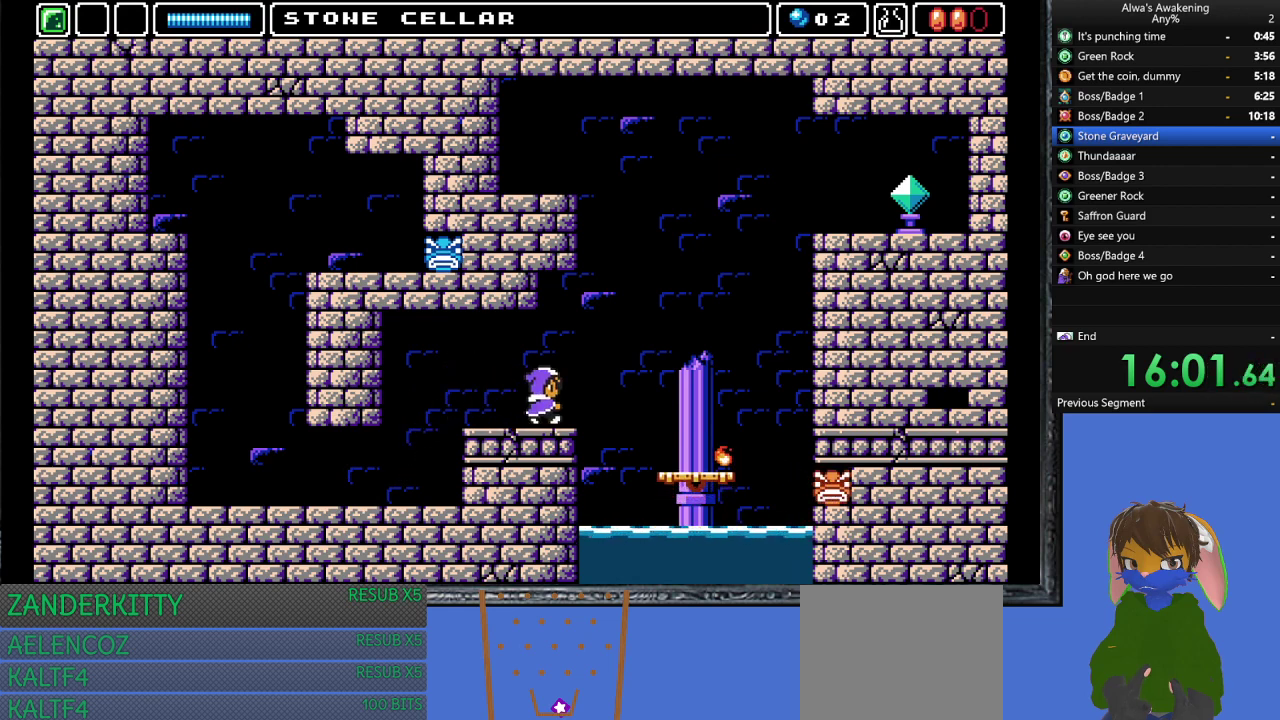
{"buttons": ["DPAD_RIGHT"], "left_stick": "center", "events": [[267, "CROSS", "up"]]}
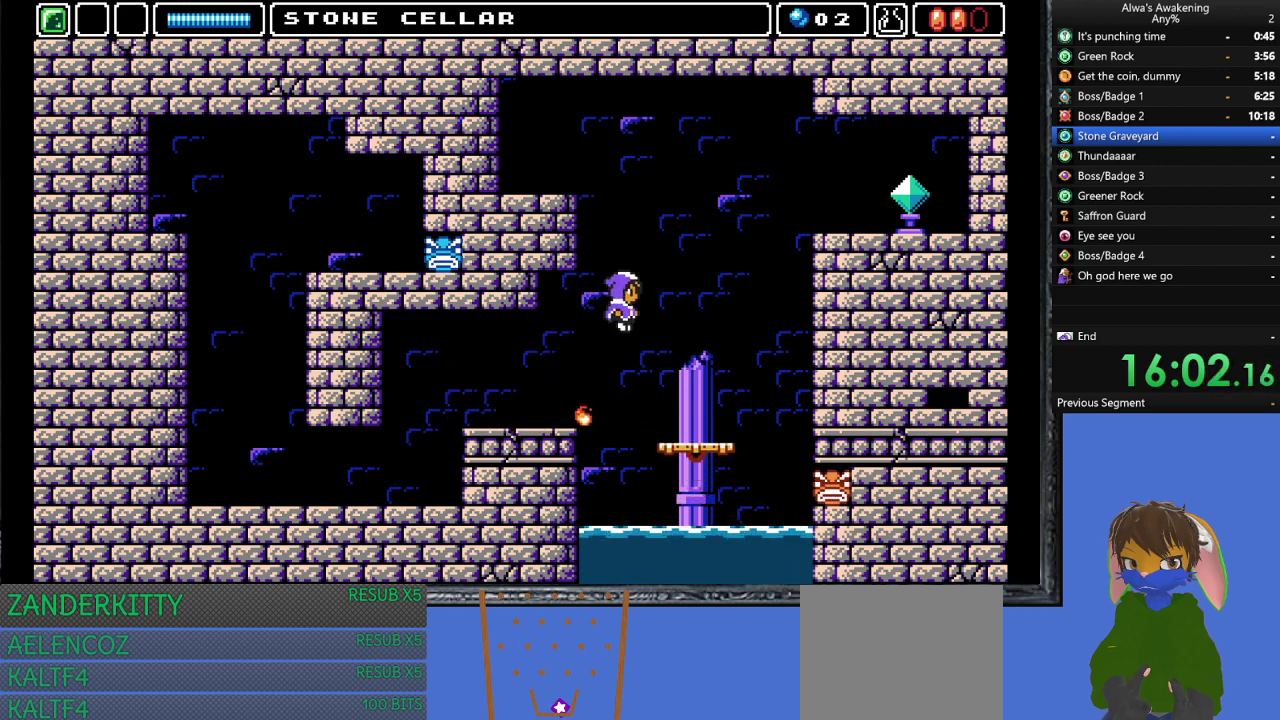
{"buttons": ["DPAD_RIGHT"], "left_stick": "center", "events": []}
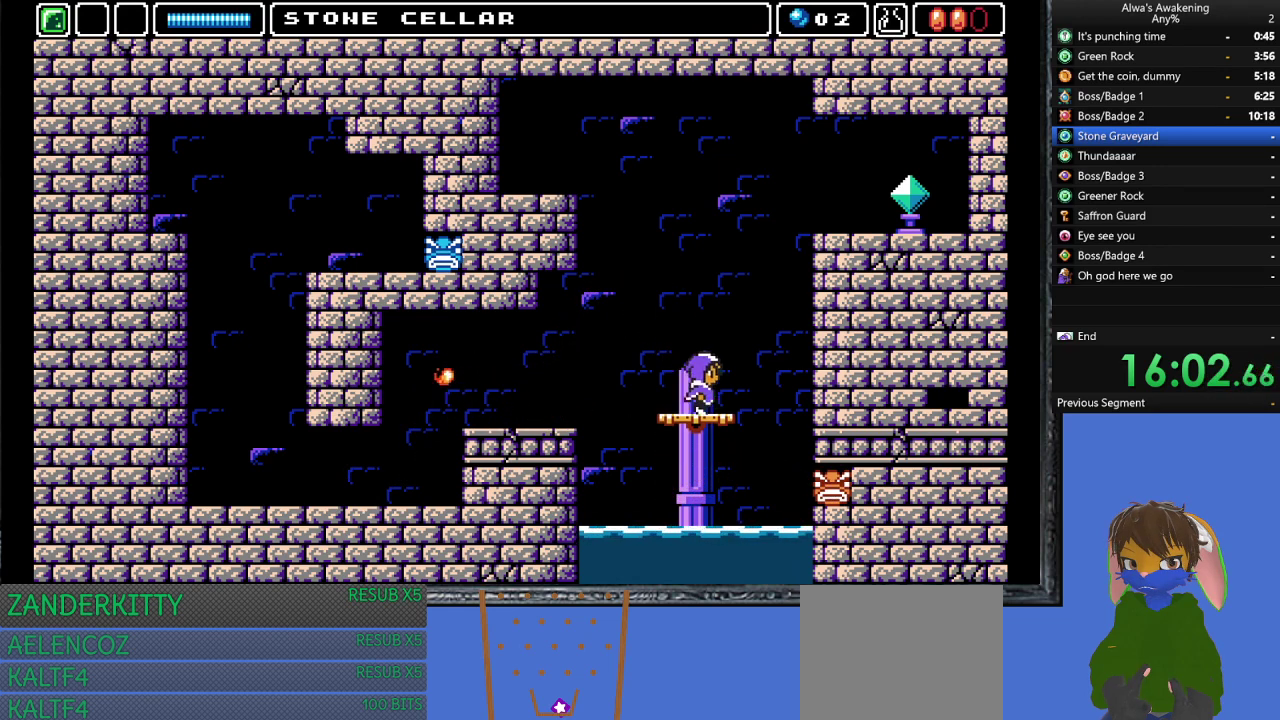
{"buttons": ["CROSS", "SQUARE", "DPAD_UP"], "left_stick": "center", "events": [[33, "DPAD_UP", "down"], [67, "DPAD_RIGHT", "up"], [133, "CROSS", "down"], [367, "SQUARE", "down"]]}